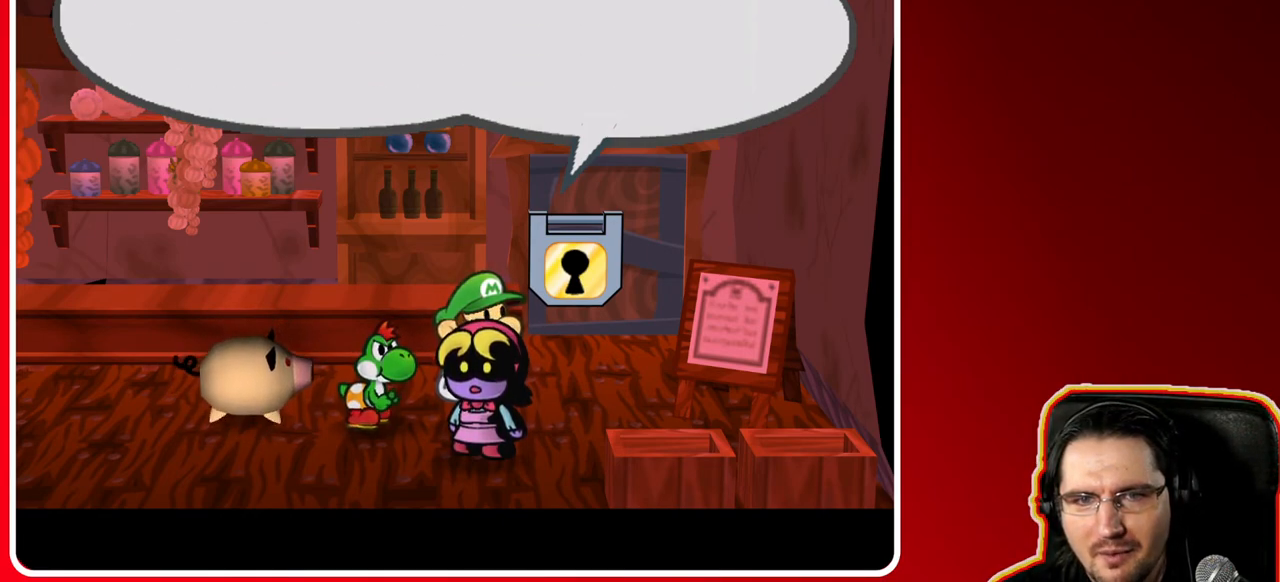
Gameplay with a controller (Nintendo layout); each line is a JSON object with the inputs held at the frame after it. "events" lists button and stick changes between this image and that frame as [ms after this image, input, new state], when the widget could be followed in between. Not read: L3 R3.
{"buttons": [], "left_stick": "center", "right_stick": "center", "events": []}
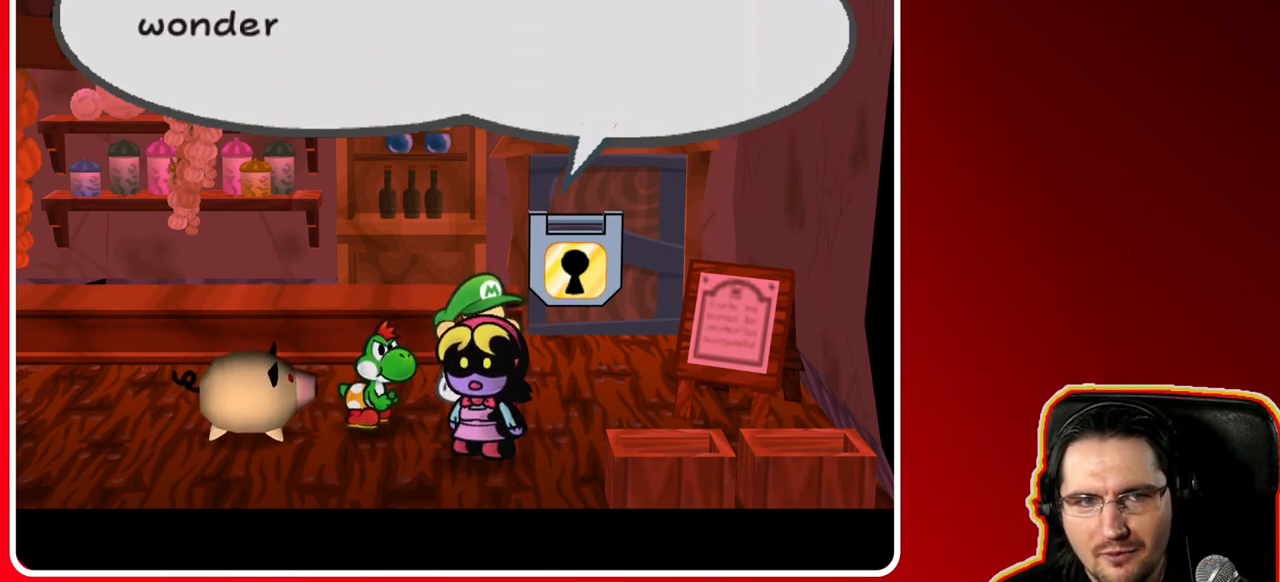
{"buttons": [], "left_stick": "center", "right_stick": "center", "events": []}
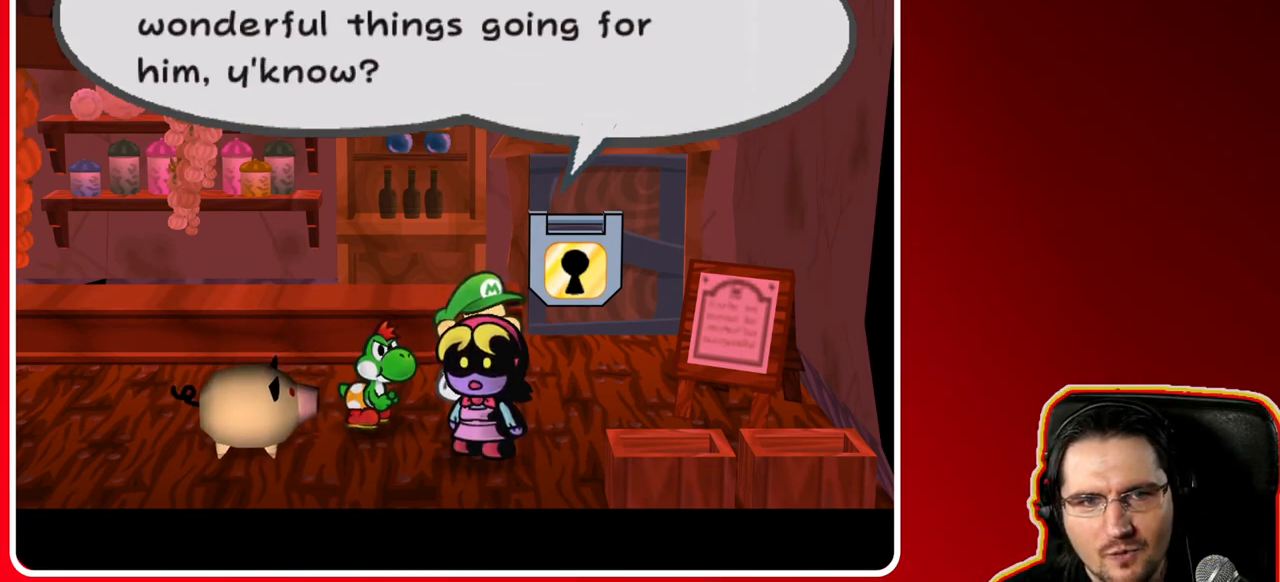
{"buttons": [], "left_stick": "center", "right_stick": "center", "events": []}
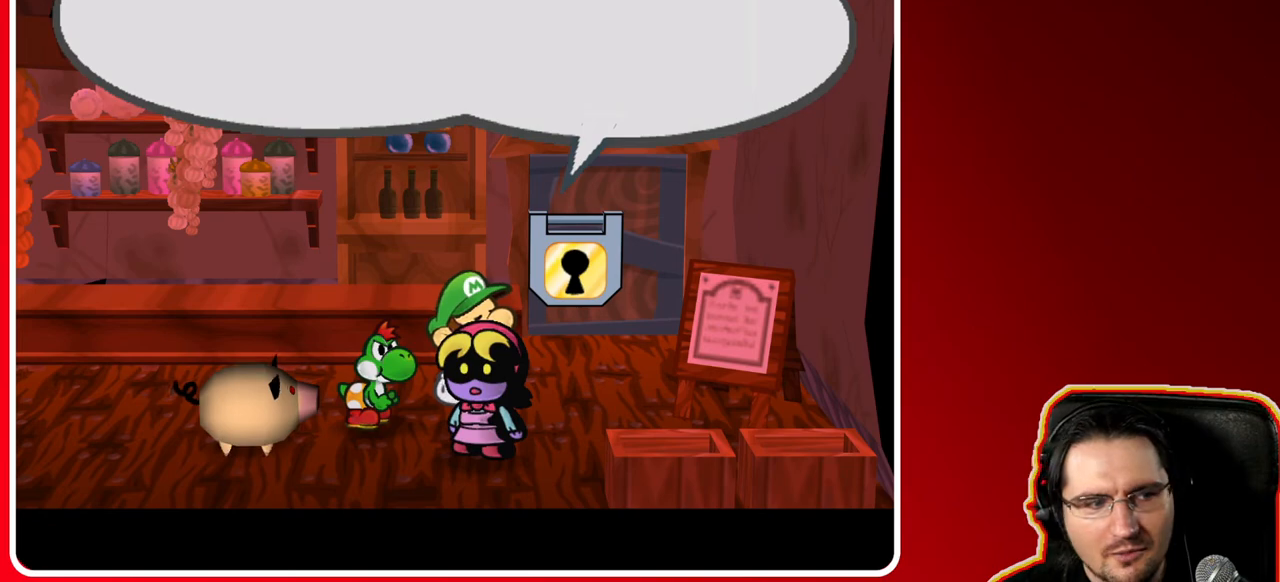
{"buttons": [], "left_stick": "center", "right_stick": "center", "events": []}
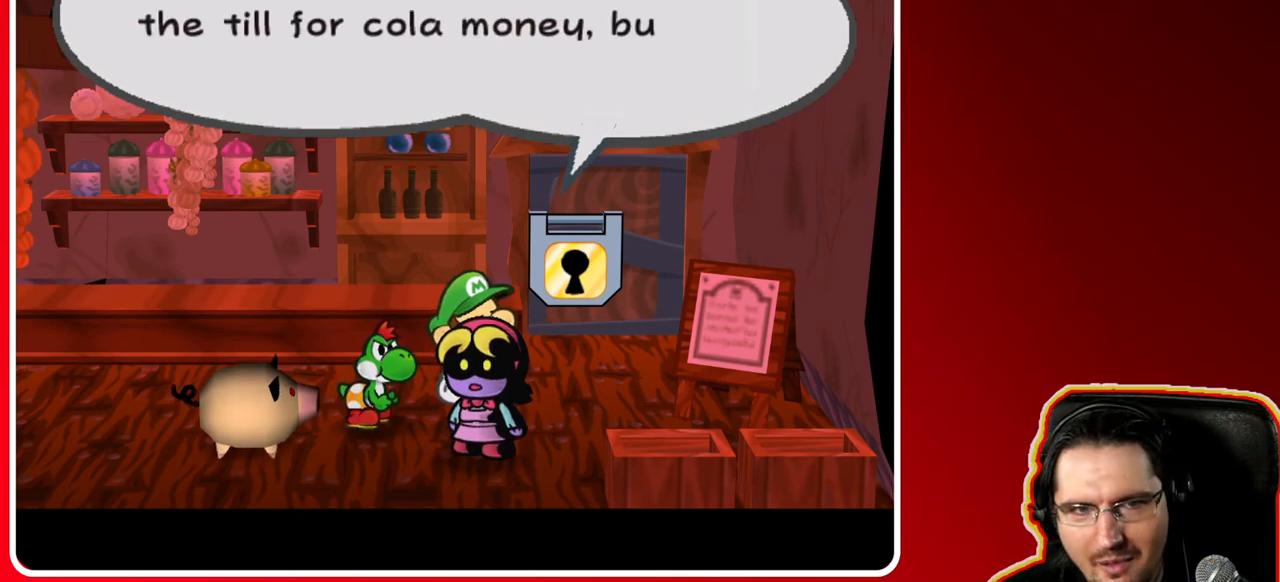
{"buttons": [], "left_stick": "left", "right_stick": "center", "events": [[367, "left_stick", "left"]]}
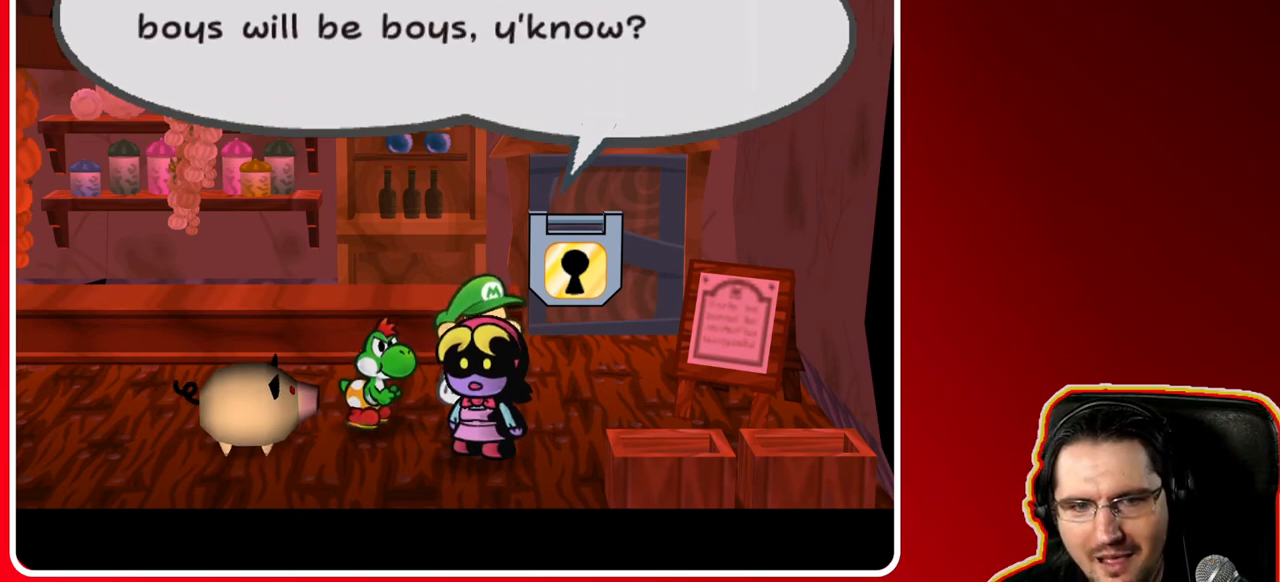
{"buttons": [], "left_stick": "center", "right_stick": "center", "events": [[267, "left_stick", "center"], [300, "A", "down"], [417, "A", "up"]]}
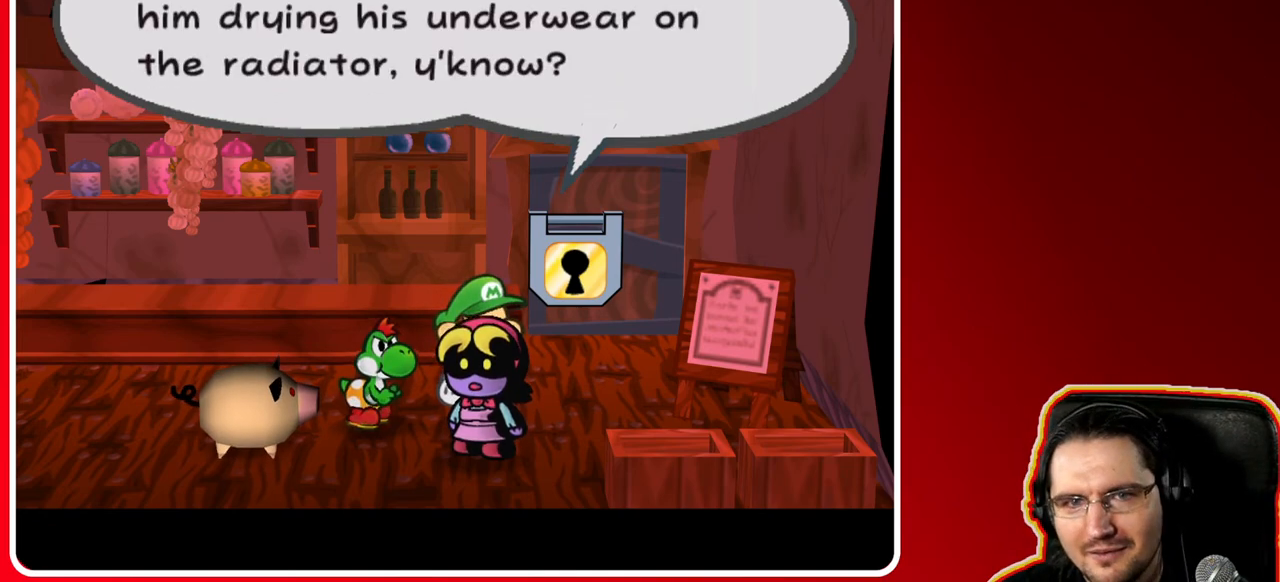
{"buttons": [], "left_stick": "center", "right_stick": "center", "events": []}
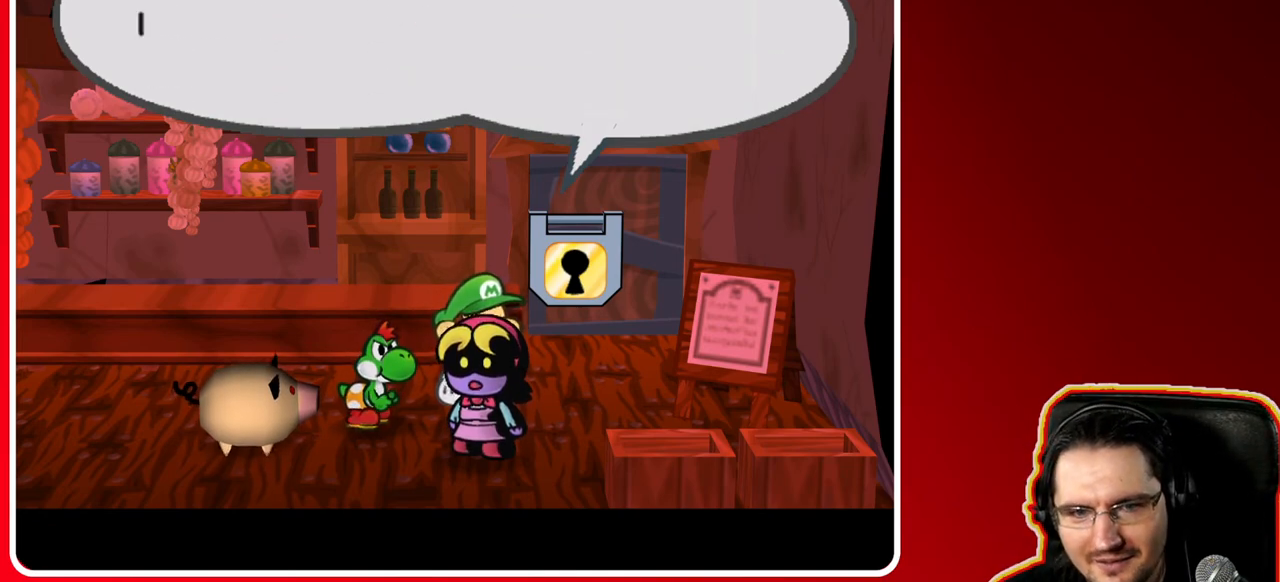
{"buttons": [], "left_stick": "center", "right_stick": "center", "events": [[267, "A", "down"], [450, "A", "up"]]}
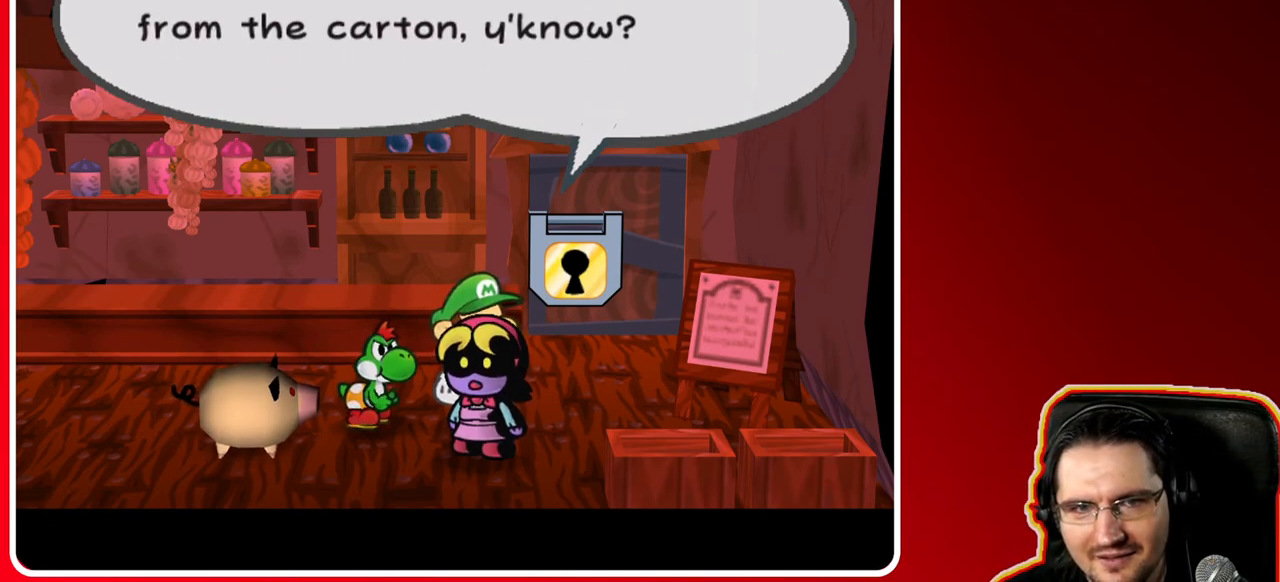
{"buttons": [], "left_stick": "center", "right_stick": "center", "events": []}
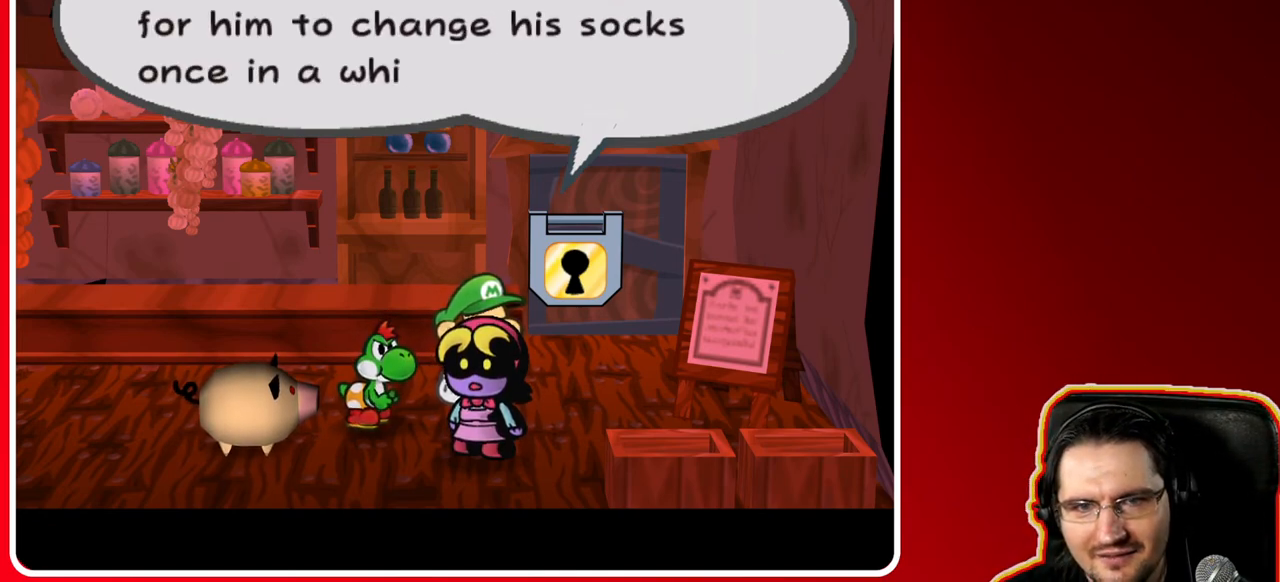
{"buttons": [], "left_stick": "center", "right_stick": "center", "events": []}
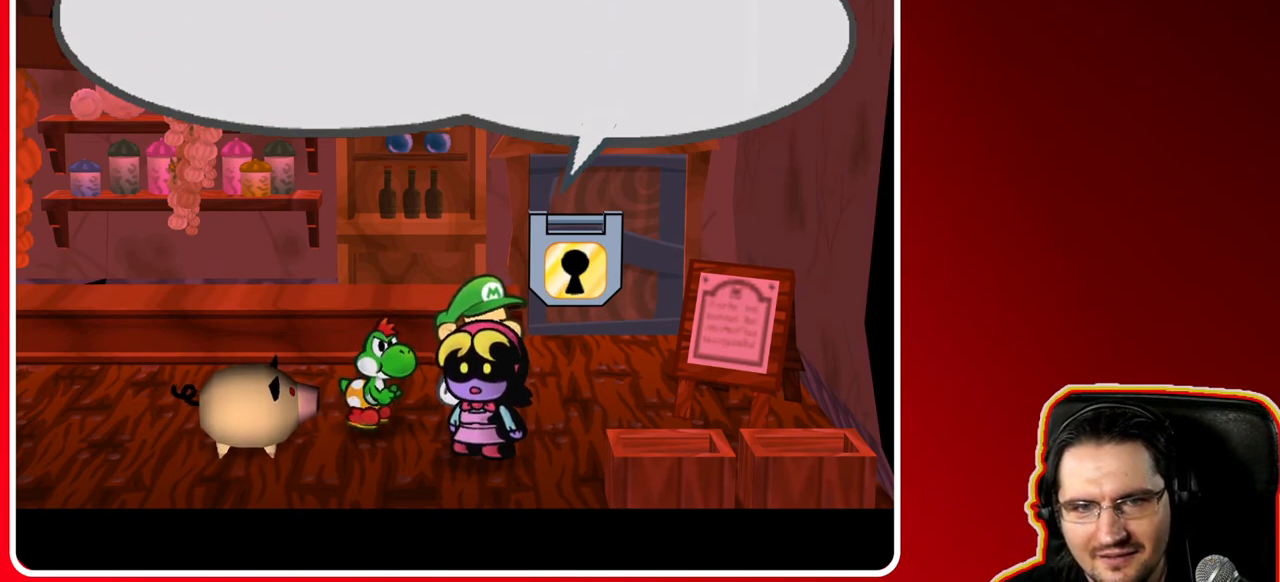
{"buttons": [], "left_stick": "center", "right_stick": "center", "events": []}
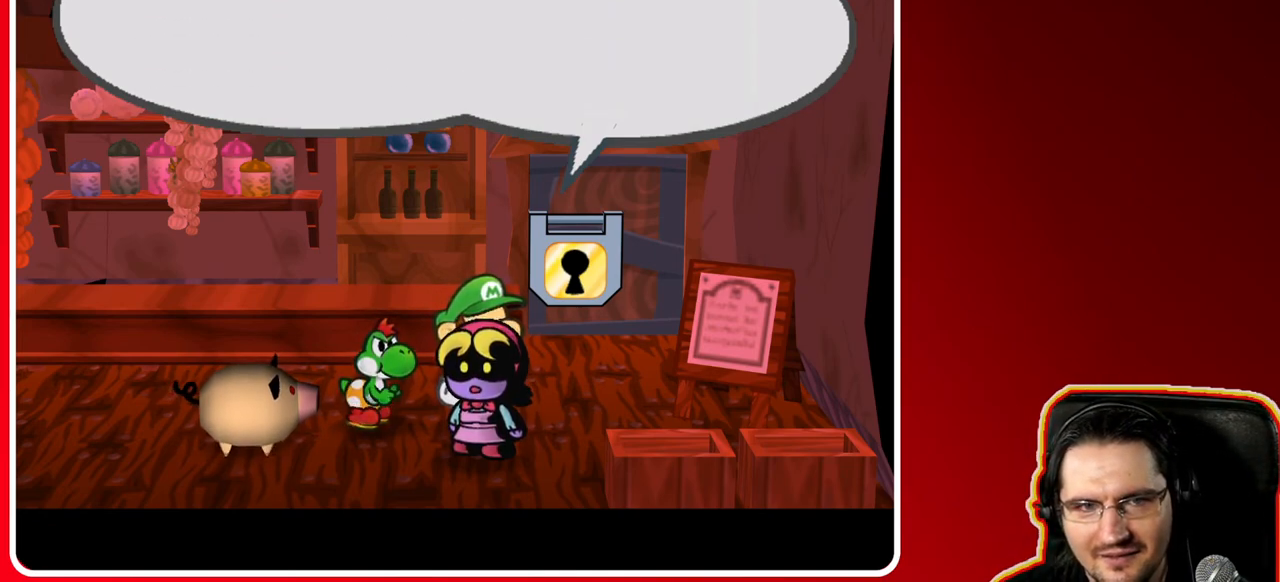
{"buttons": [], "left_stick": "center", "right_stick": "center", "events": []}
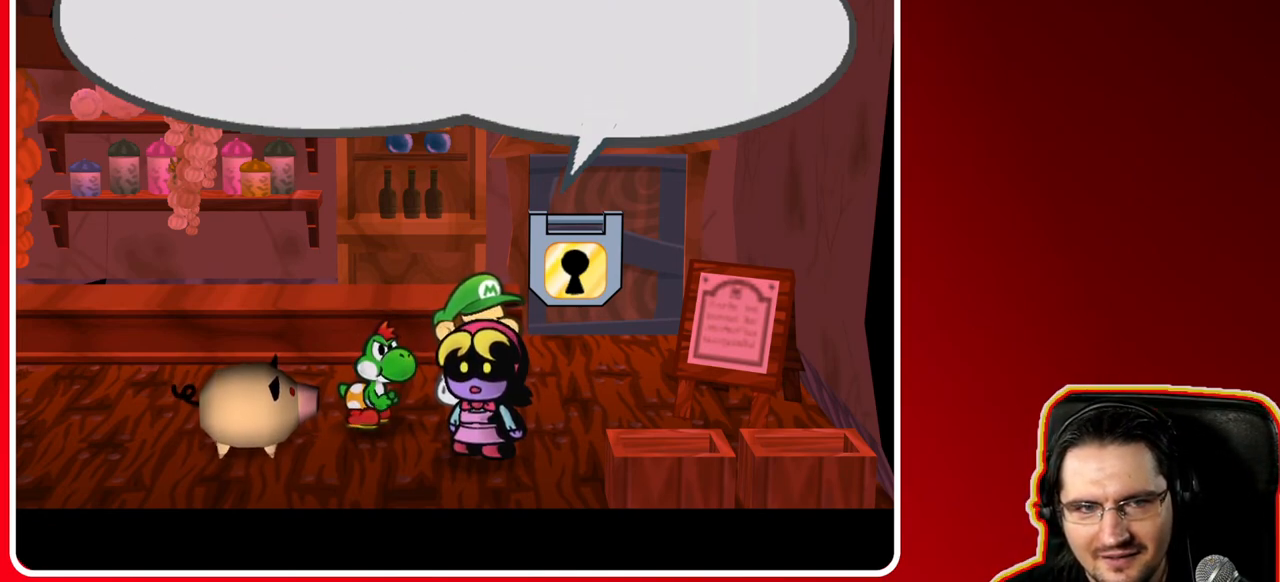
{"buttons": [], "left_stick": "center", "right_stick": "center", "events": []}
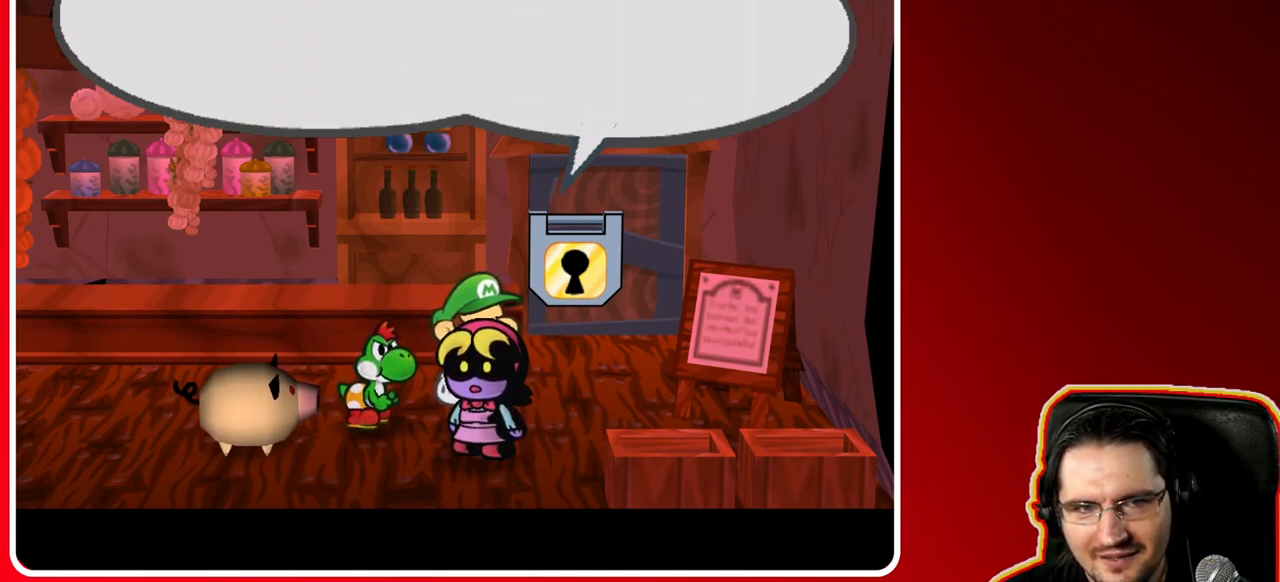
{"buttons": [], "left_stick": "center", "right_stick": "center", "events": []}
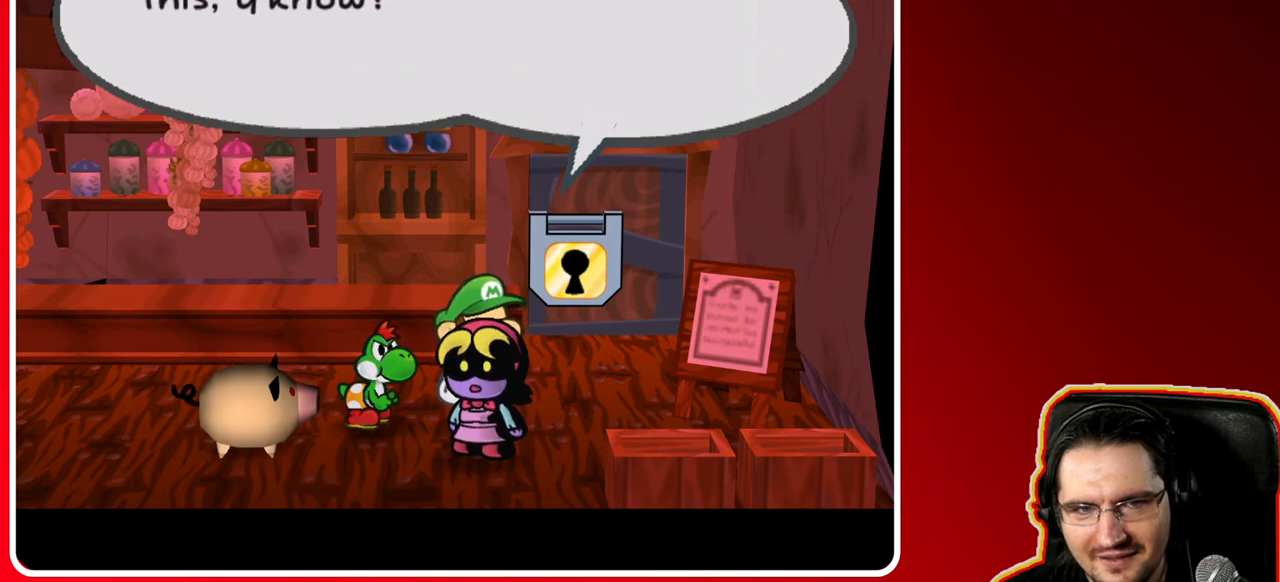
{"buttons": [], "left_stick": "center", "right_stick": "center", "events": []}
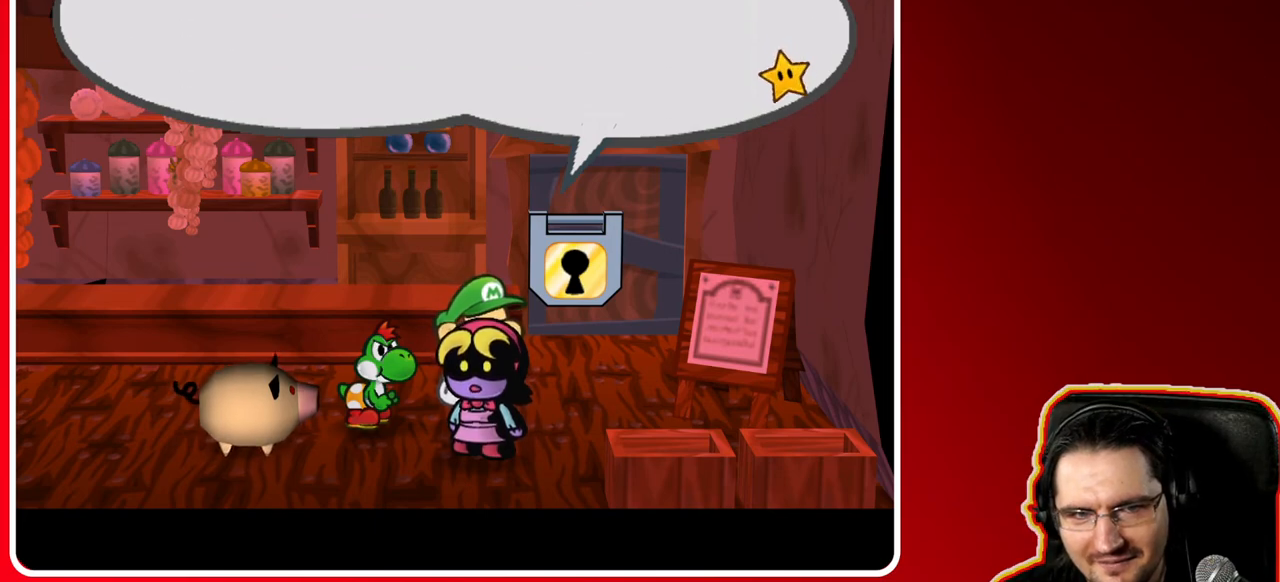
{"buttons": [], "left_stick": "center", "right_stick": "center", "events": [[233, "A", "down"], [400, "A", "up"]]}
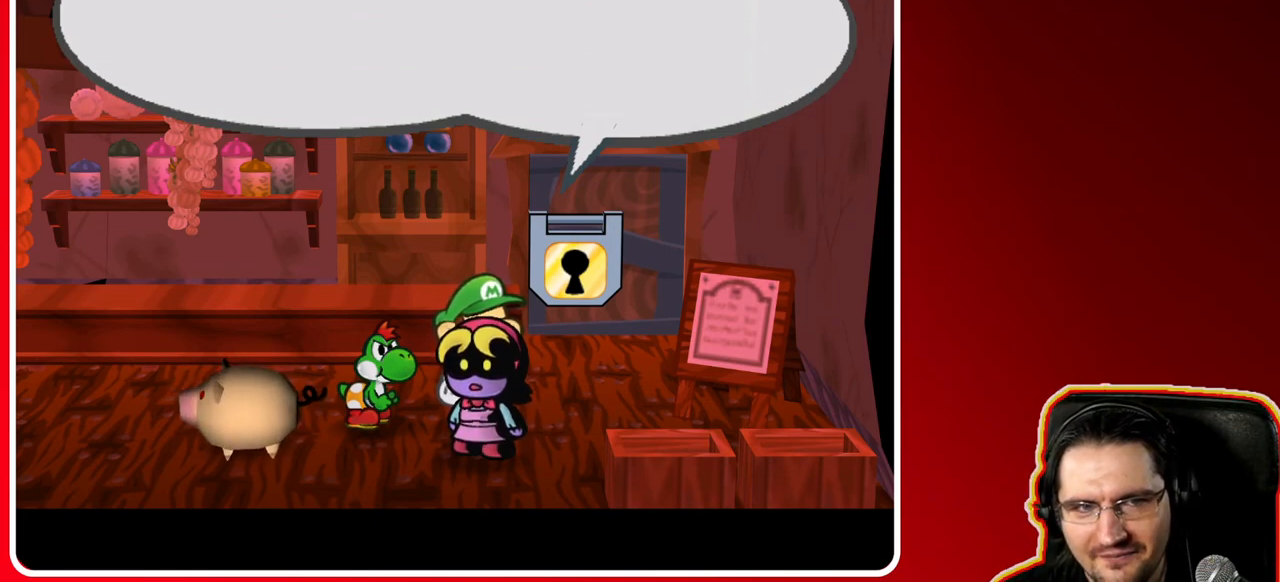
{"buttons": [], "left_stick": "center", "right_stick": "center", "events": []}
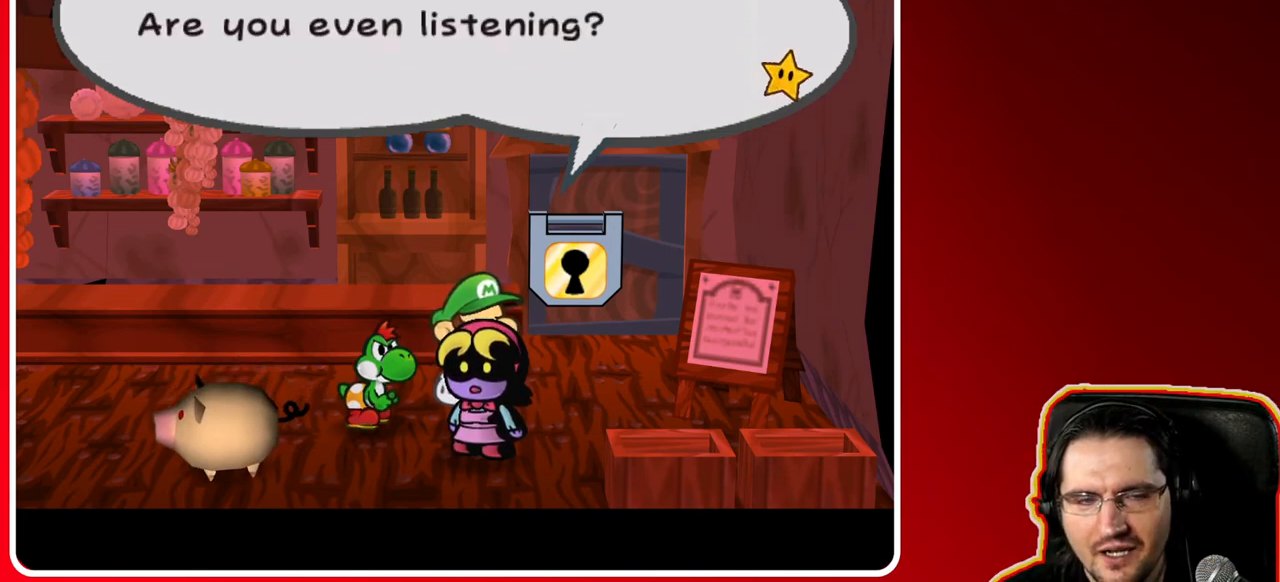
{"buttons": [], "left_stick": "center", "right_stick": "center", "events": []}
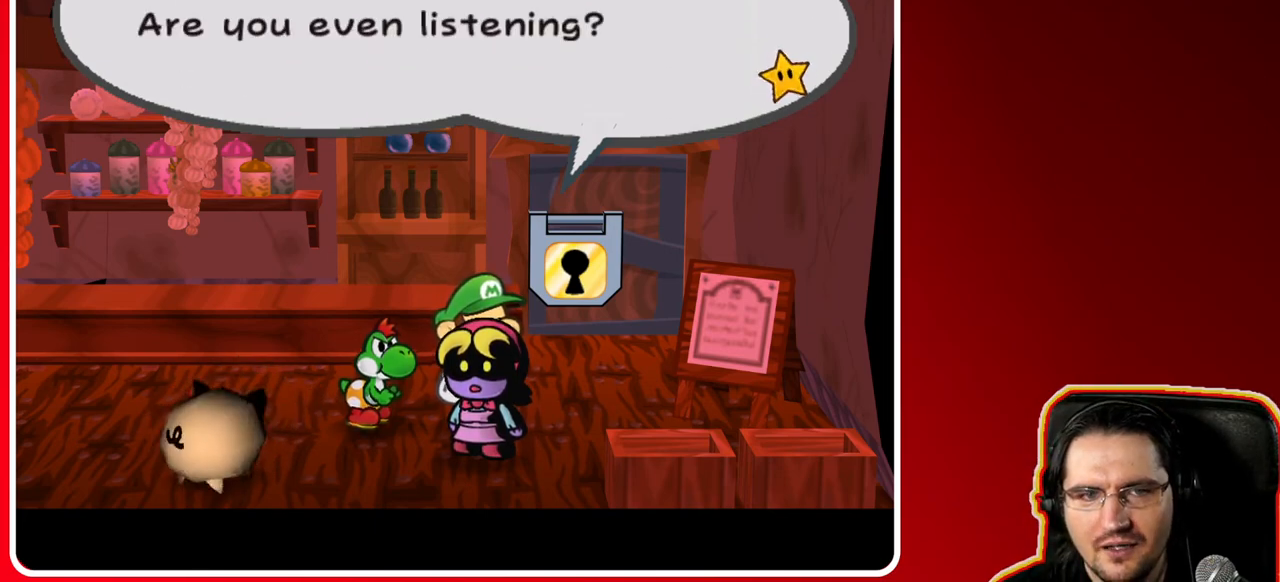
{"buttons": [], "left_stick": "center", "right_stick": "center", "events": []}
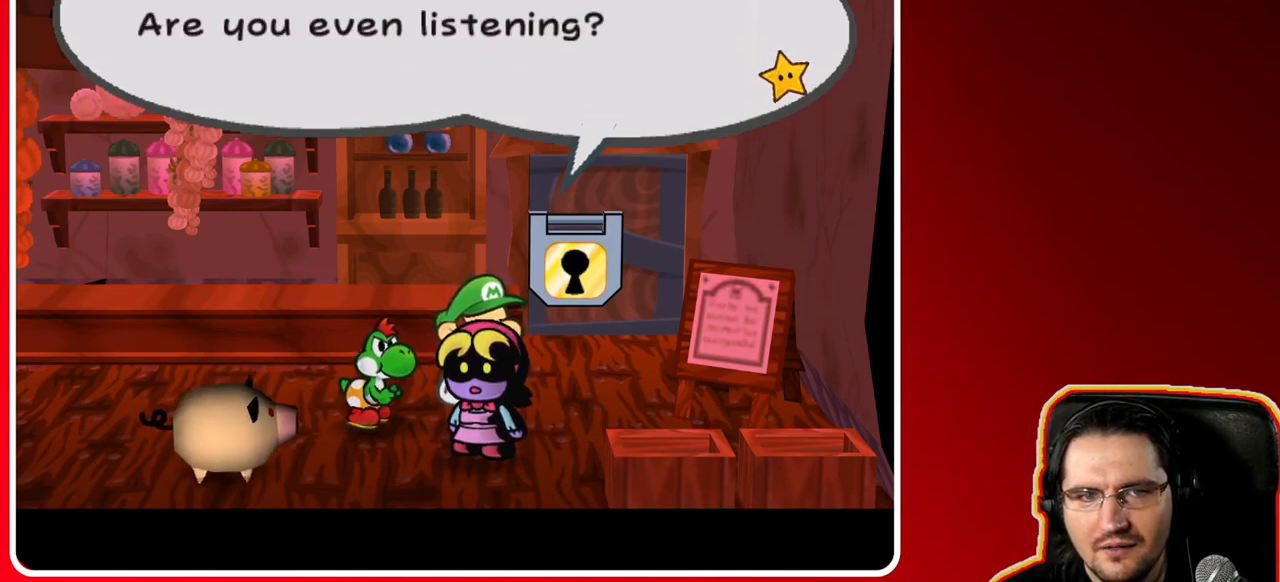
{"buttons": [], "left_stick": "center", "right_stick": "center", "events": []}
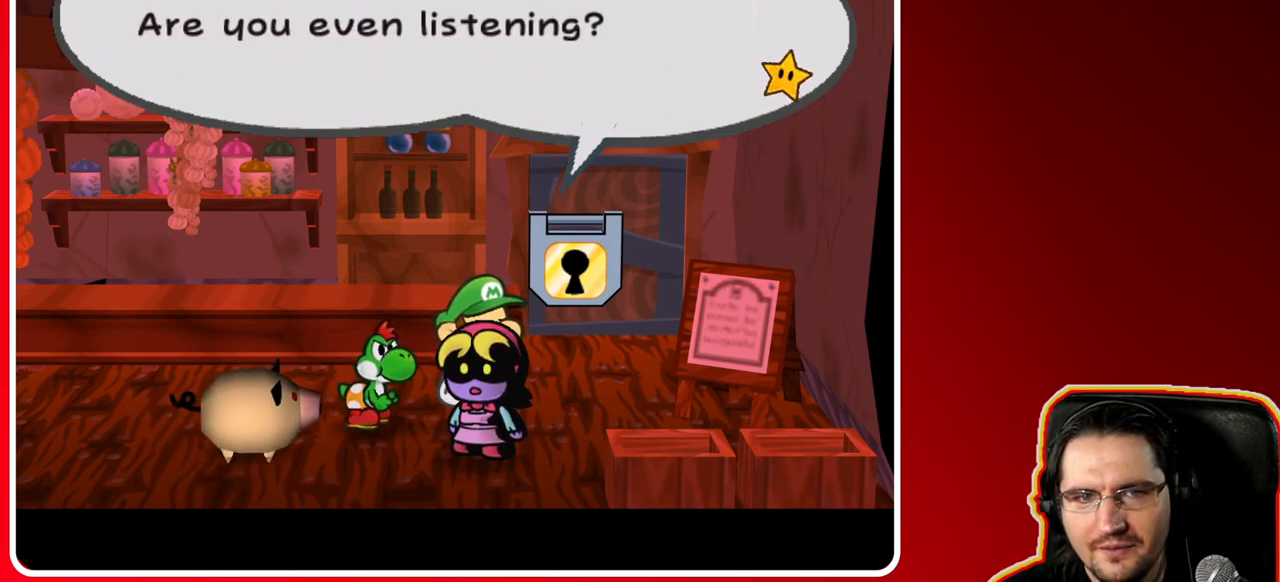
{"buttons": [], "left_stick": "center", "right_stick": "center", "events": []}
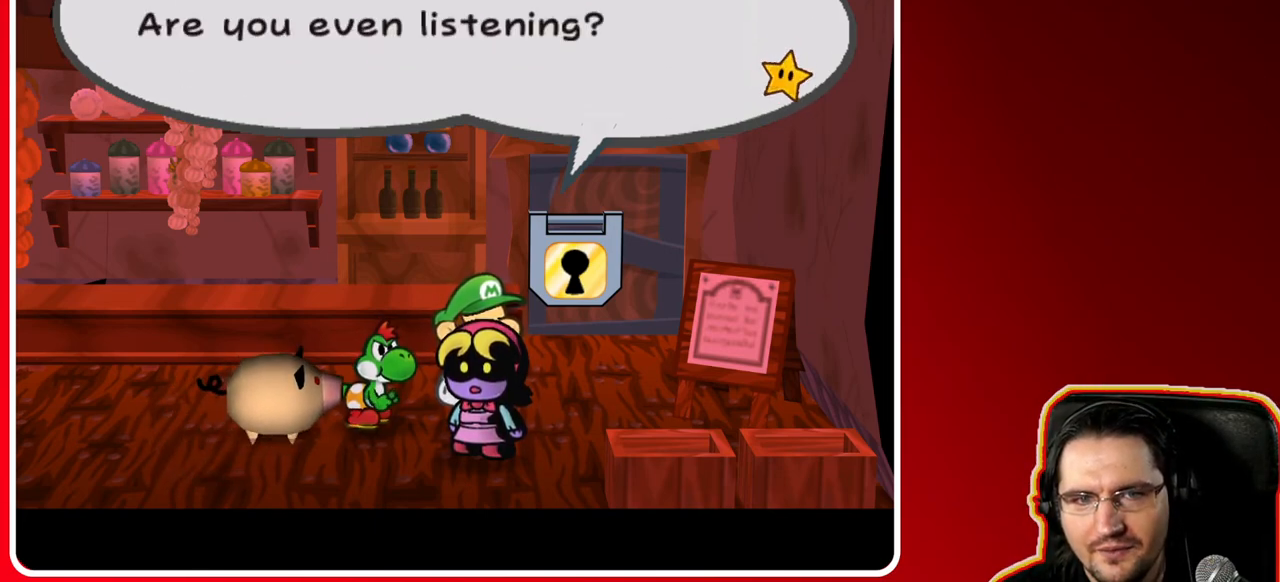
{"buttons": [], "left_stick": "center", "right_stick": "center", "events": [[200, "A", "down"], [367, "A", "up"]]}
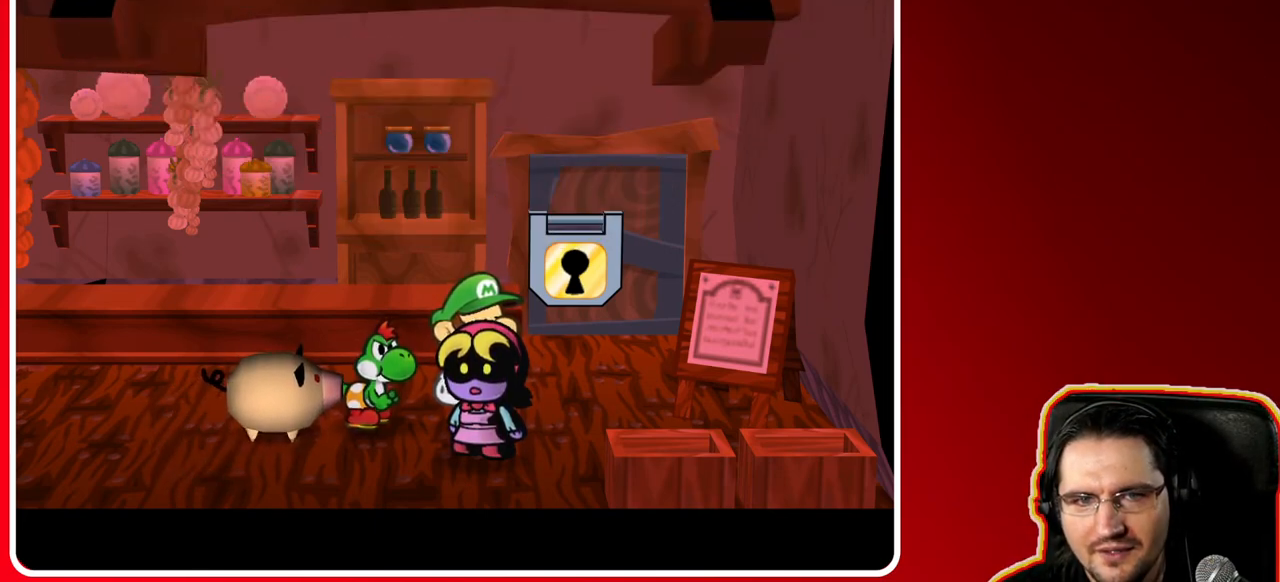
{"buttons": [], "left_stick": "center", "right_stick": "center", "events": []}
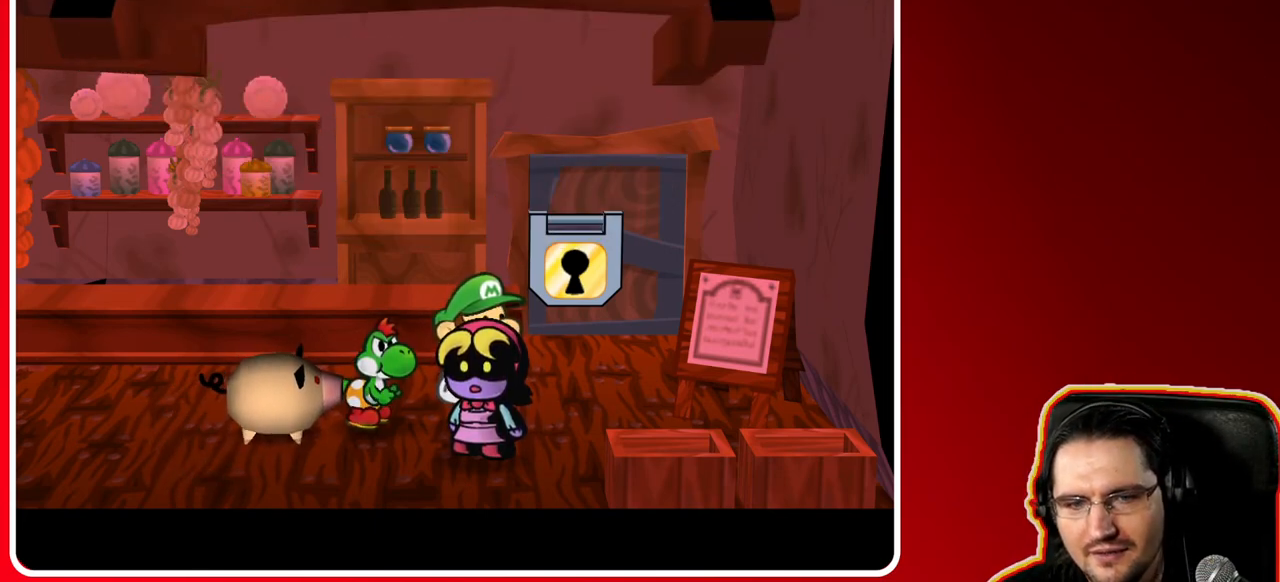
{"buttons": [], "left_stick": "left", "right_stick": "center", "events": [[200, "left_stick", "left"]]}
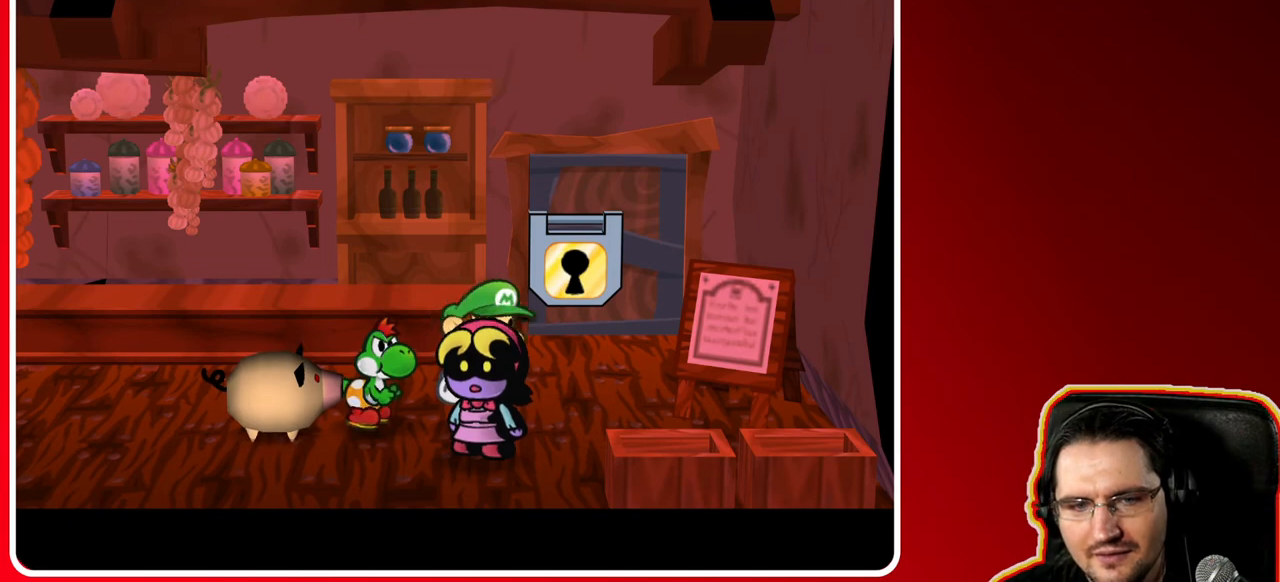
{"buttons": [], "left_stick": "center", "right_stick": "center", "events": [[367, "left_stick", "center"]]}
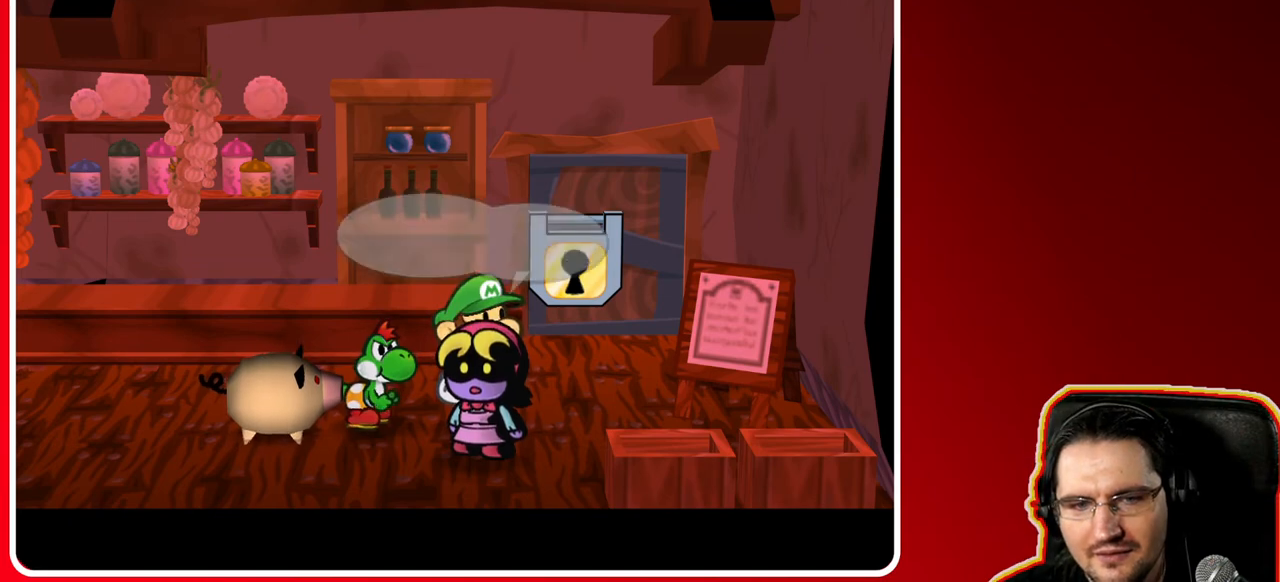
{"buttons": [], "left_stick": "center", "right_stick": "center", "events": []}
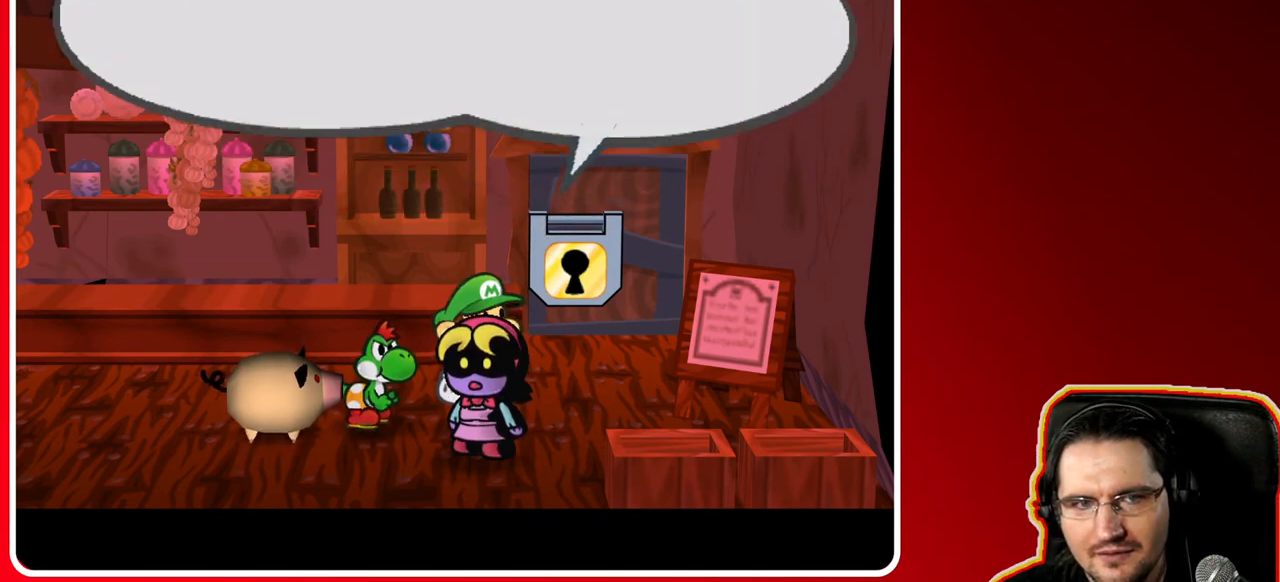
{"buttons": [], "left_stick": "up-left", "right_stick": "center", "events": [[467, "left_stick", "up-left"]]}
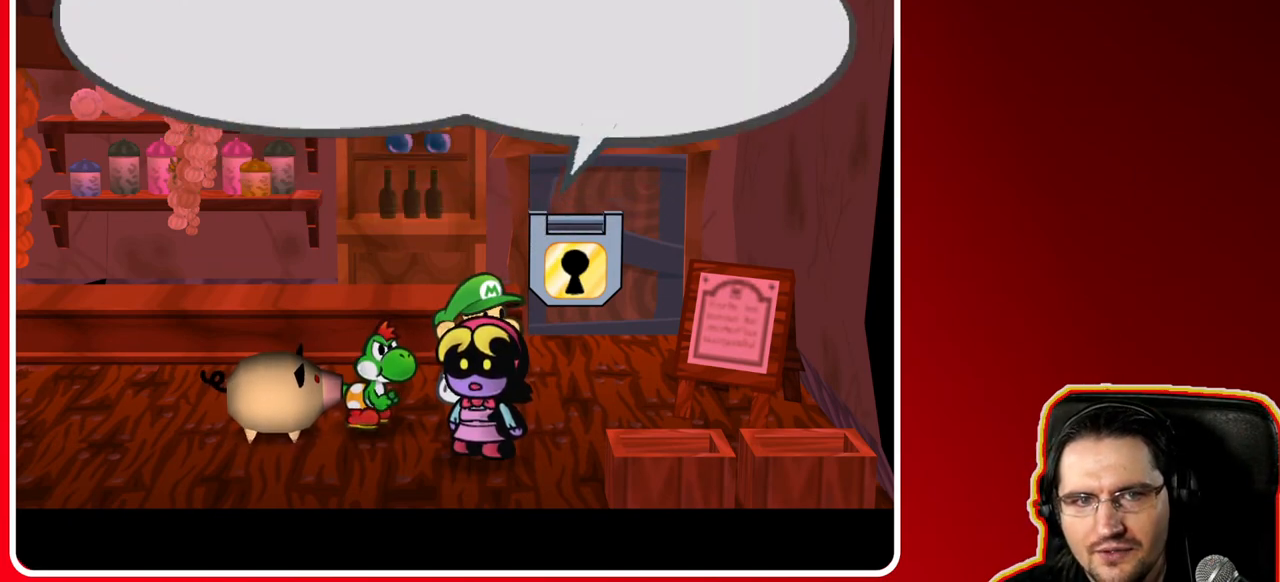
{"buttons": [], "left_stick": "up-left", "right_stick": "center", "events": []}
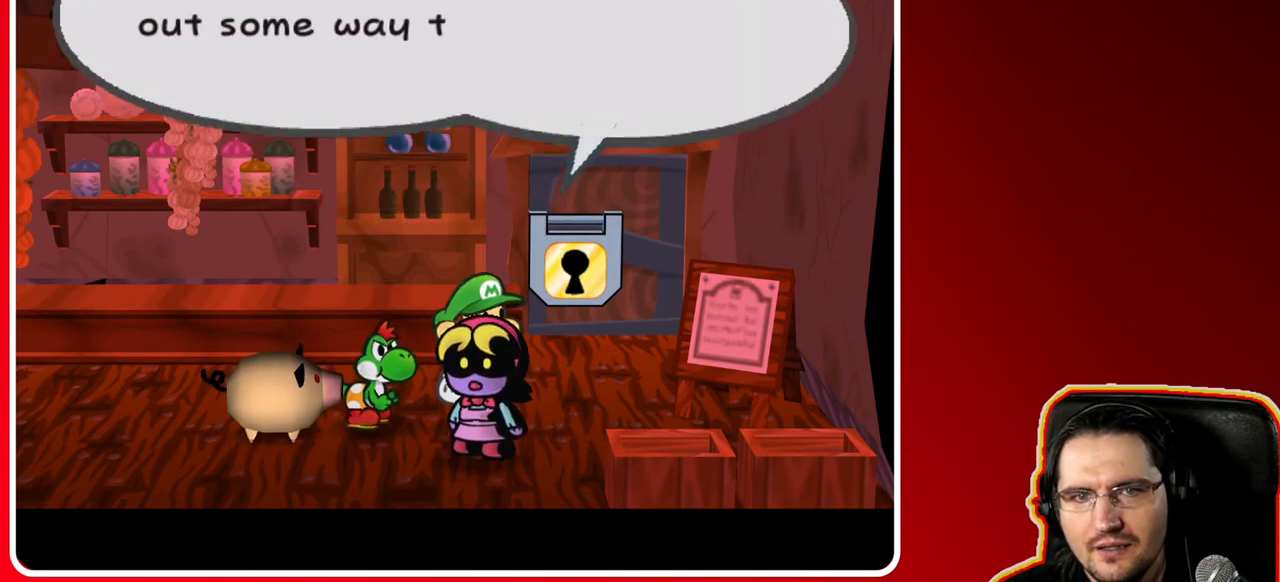
{"buttons": [], "left_stick": "left", "right_stick": "center", "events": [[283, "left_stick", "left"]]}
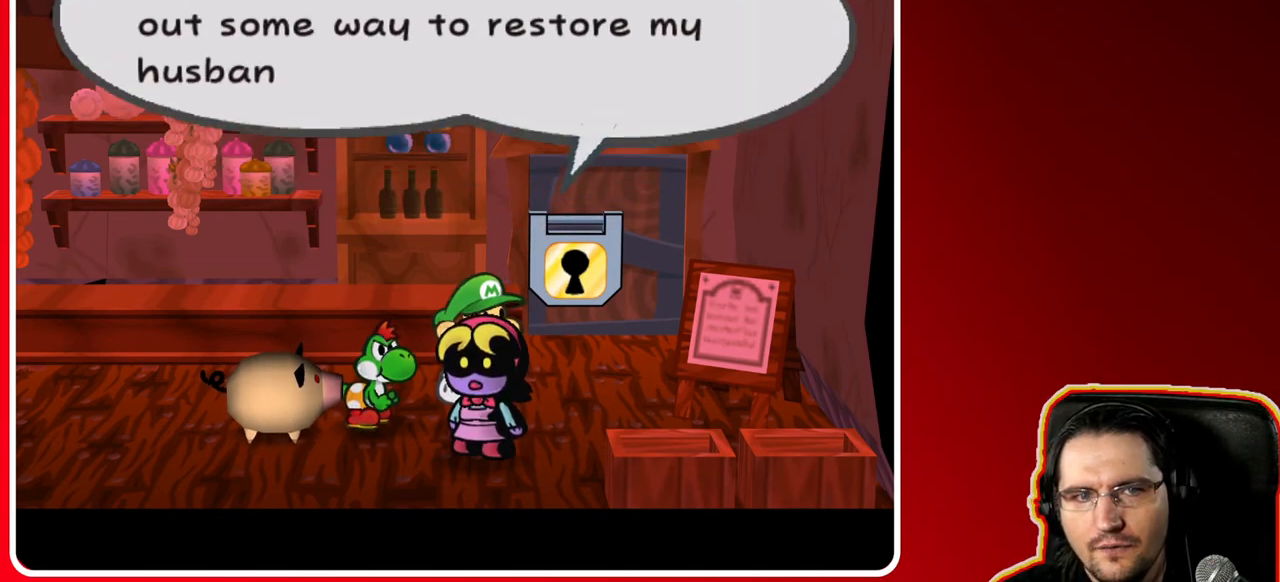
{"buttons": [], "left_stick": "left", "right_stick": "center", "events": []}